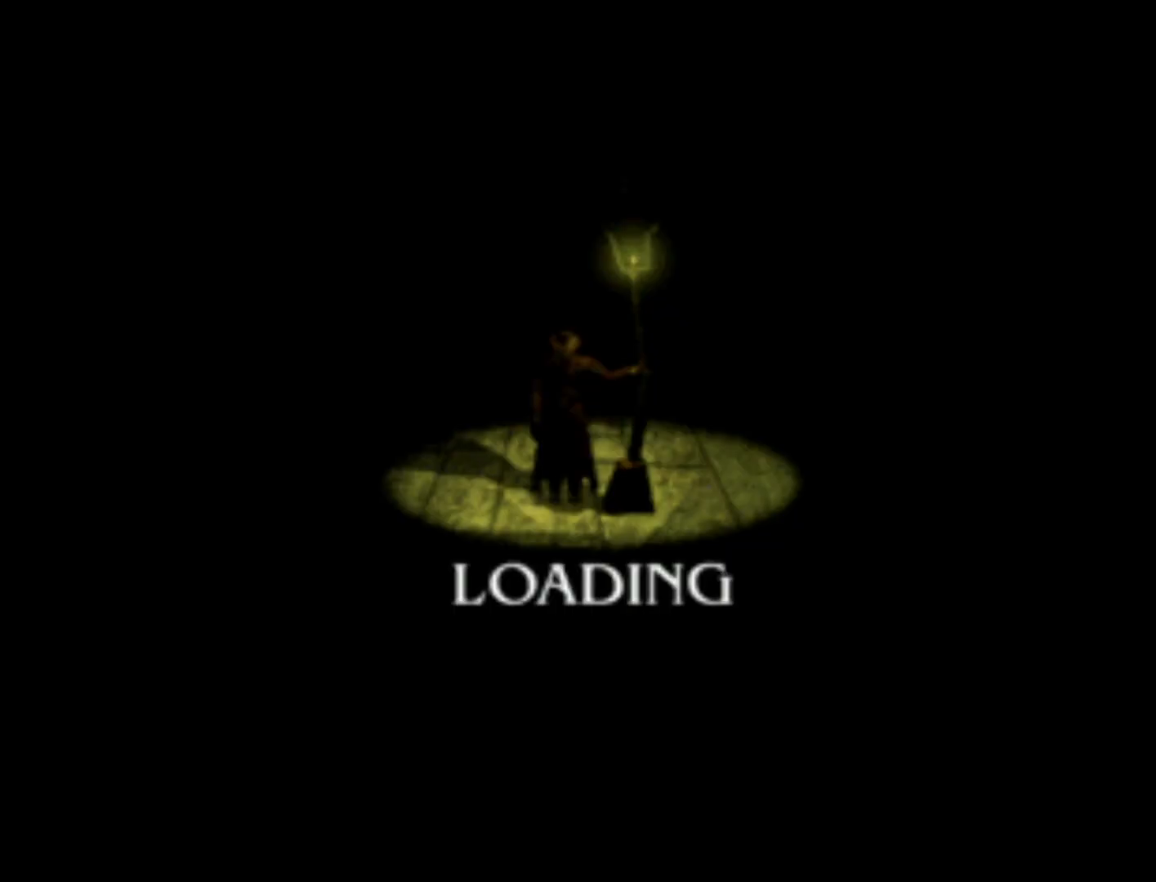
Gameplay with a controller (PlayStation layout); each line is a JSON object with the inputs held at the frame after it. "events" lists button and stick changes between this image and that frame as [ms after this image, input, new state], when the widget could be followed in between. Not read: L3 R3.
{"buttons": [], "left_stick": "center", "right_stick": "center", "events": [[100, "SQUARE", "up"], [200, "SQUARE", "down"], [400, "SQUARE", "up"]]}
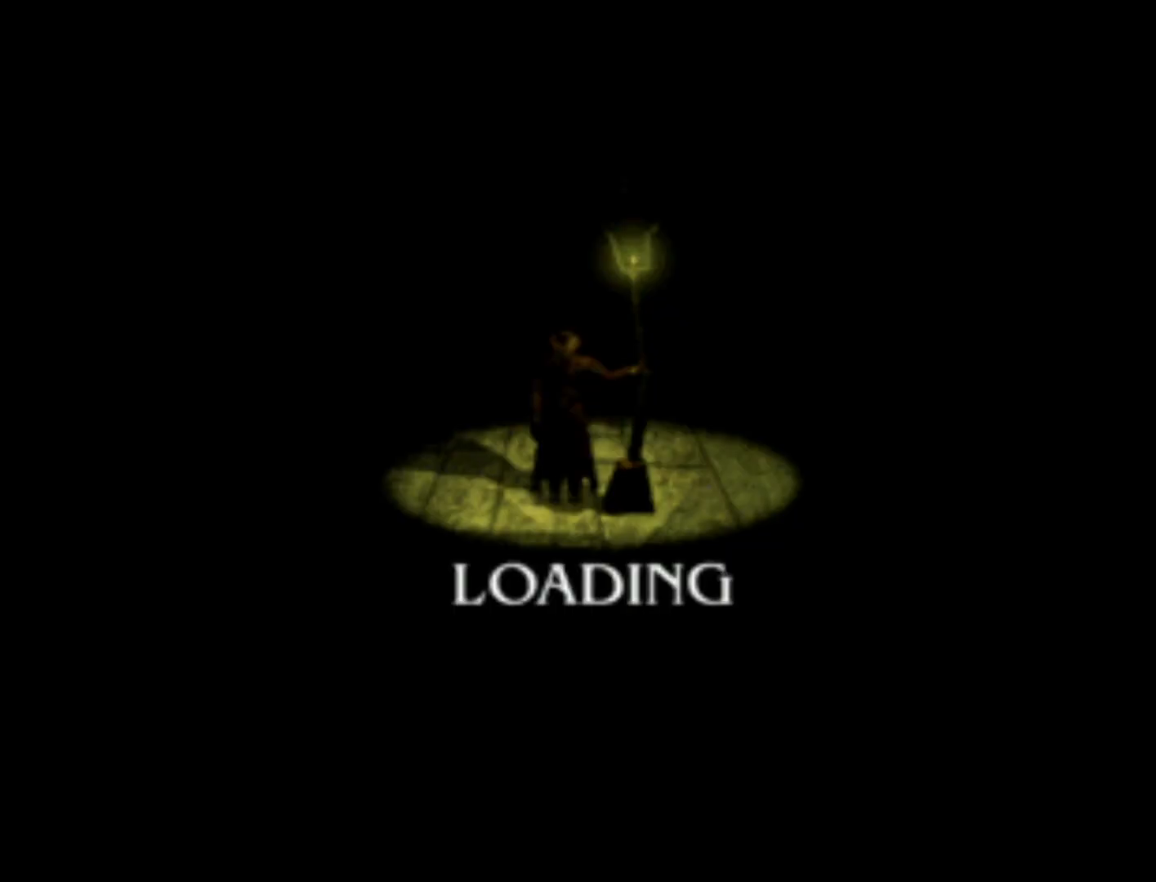
{"buttons": [], "left_stick": "center", "right_stick": "center", "events": []}
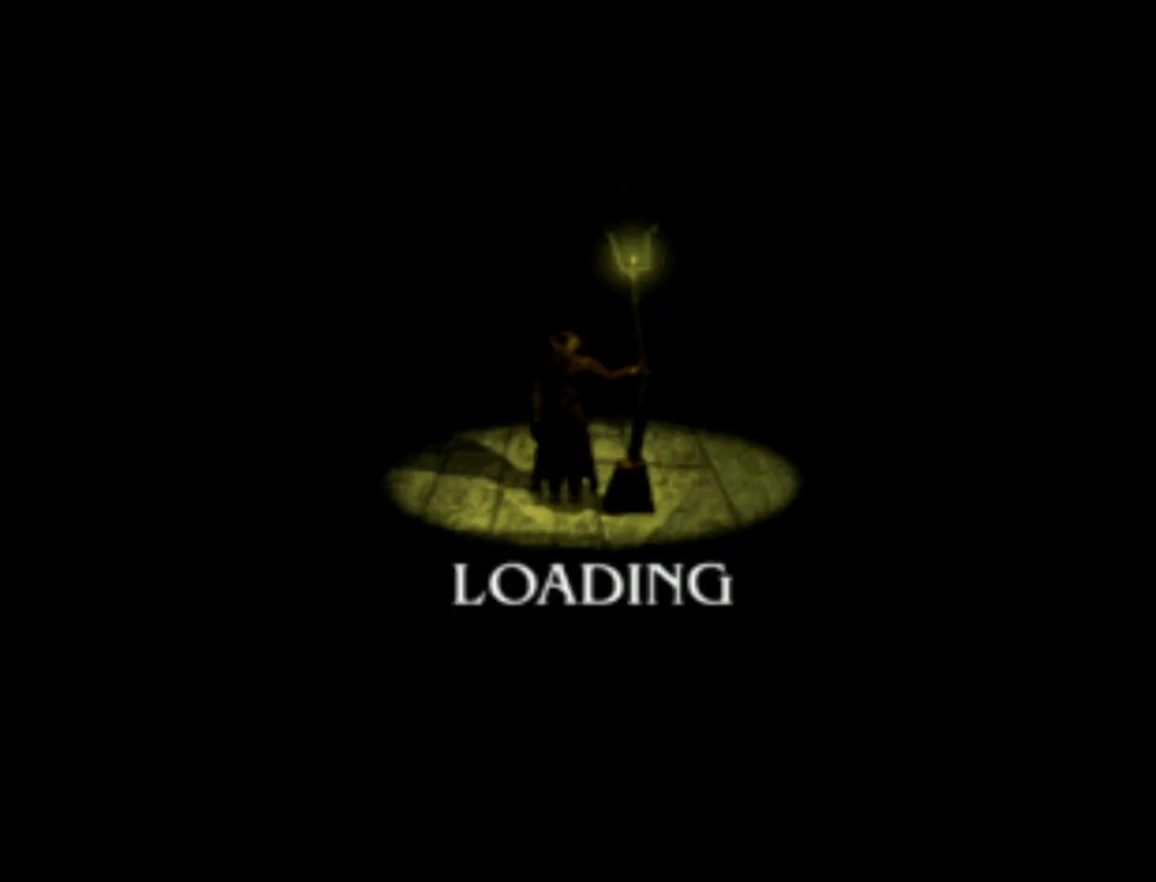
{"buttons": [], "left_stick": "center", "right_stick": "center", "events": []}
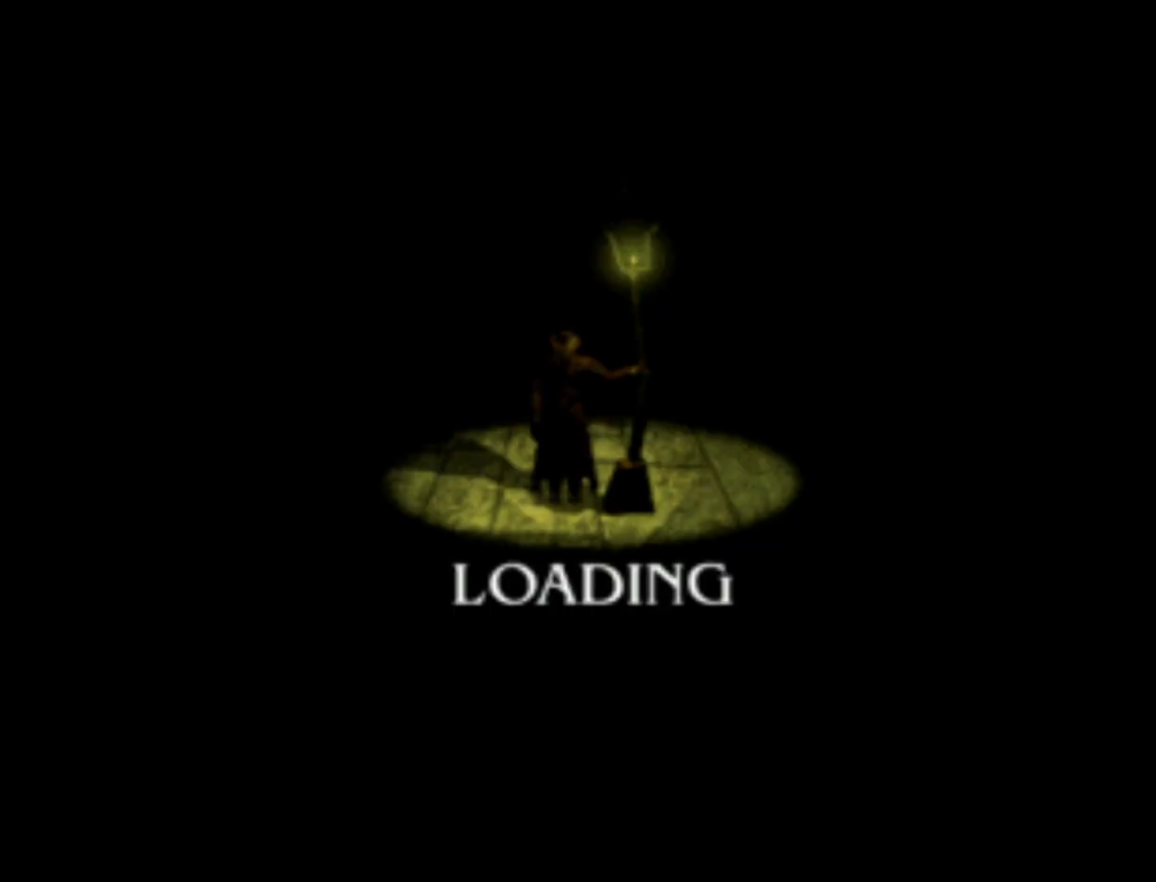
{"buttons": [], "left_stick": "center", "right_stick": "center", "events": []}
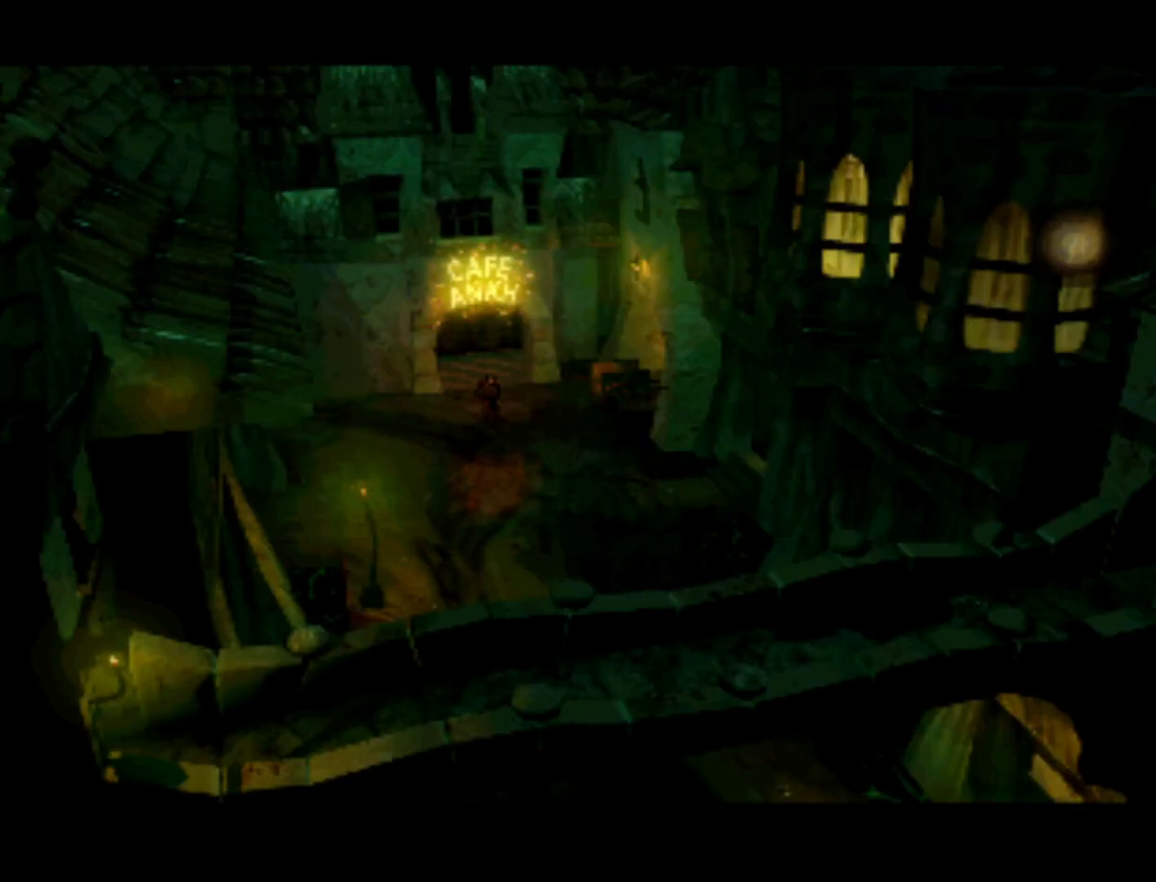
{"buttons": [], "left_stick": "center", "right_stick": "center", "events": []}
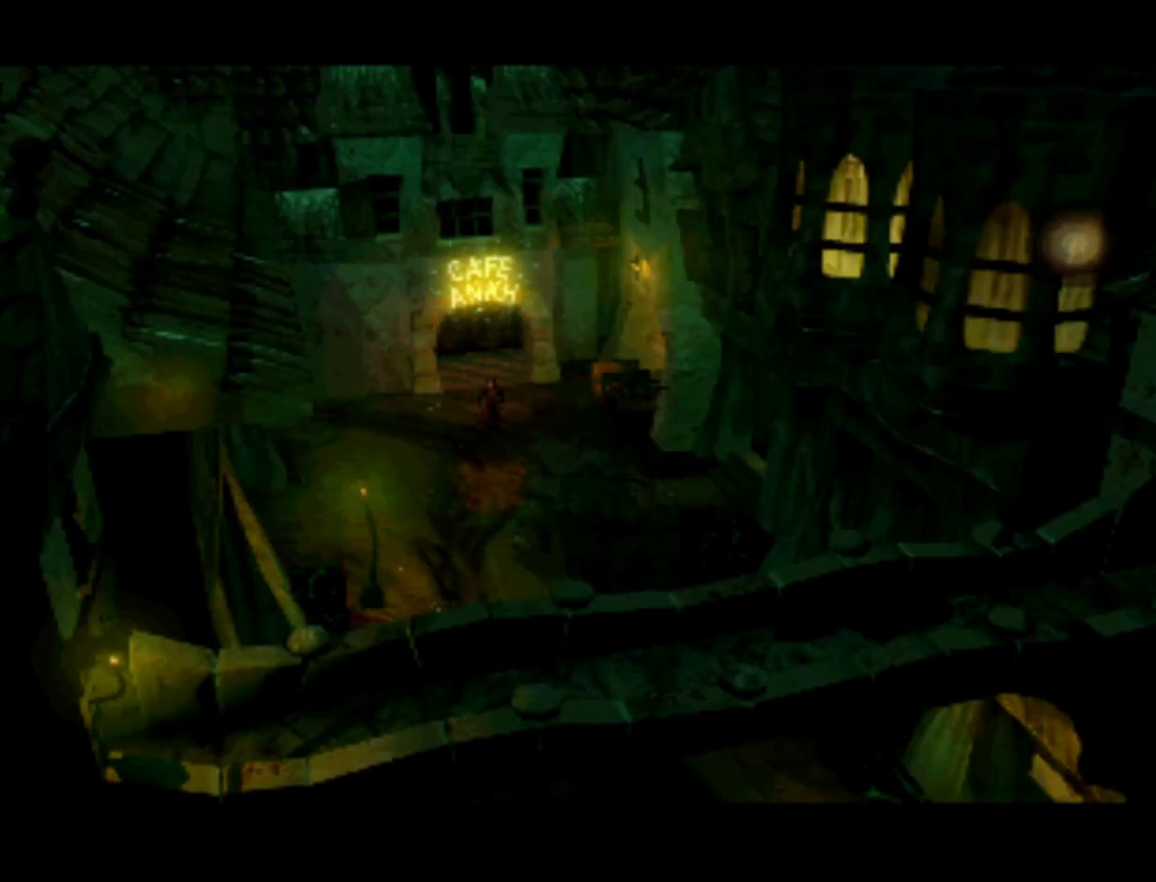
{"buttons": ["DPAD_UP"], "left_stick": "center", "right_stick": "center", "events": [[333, "DPAD_RIGHT", "down"], [433, "DPAD_UP", "down"], [467, "DPAD_RIGHT", "up"]]}
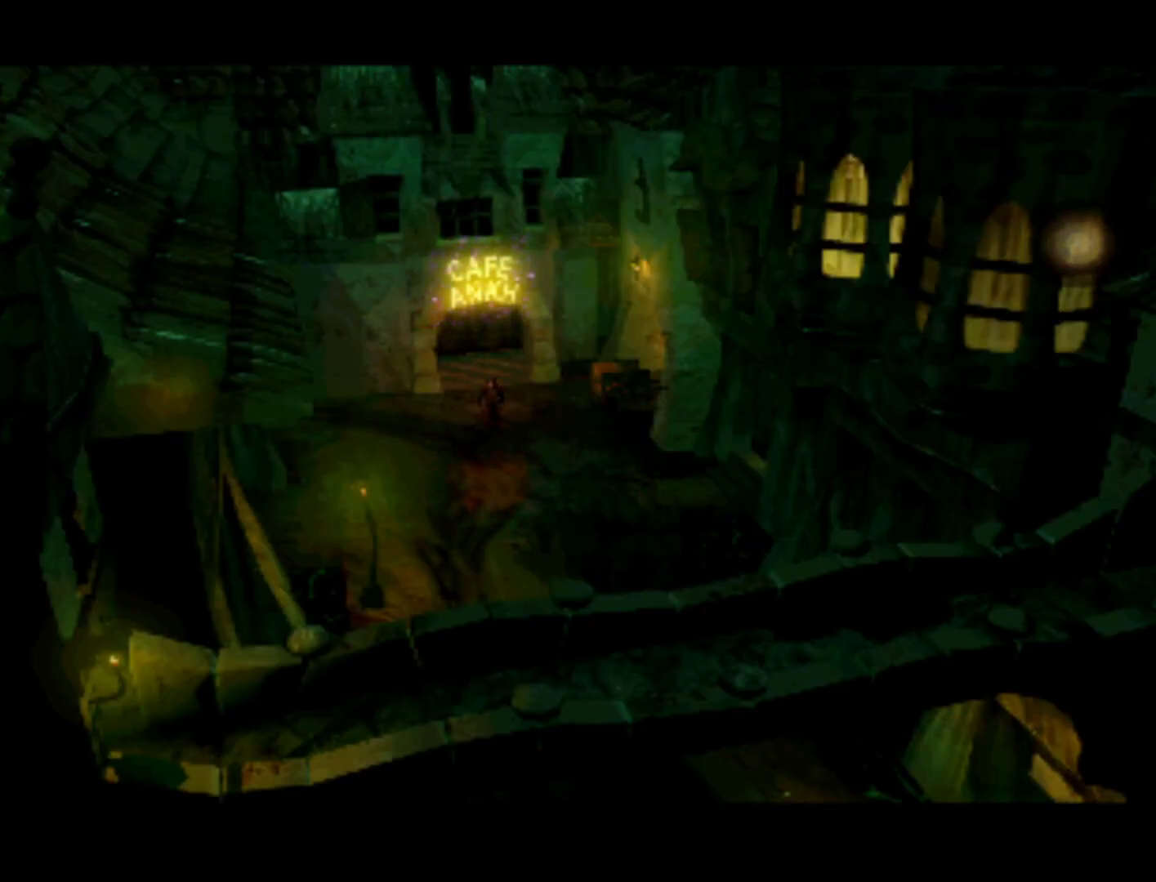
{"buttons": ["DPAD_DOWN", "DPAD_LEFT"], "left_stick": "center", "right_stick": "center", "events": [[100, "DPAD_UP", "up"], [400, "DPAD_LEFT", "down"], [500, "DPAD_DOWN", "down"]]}
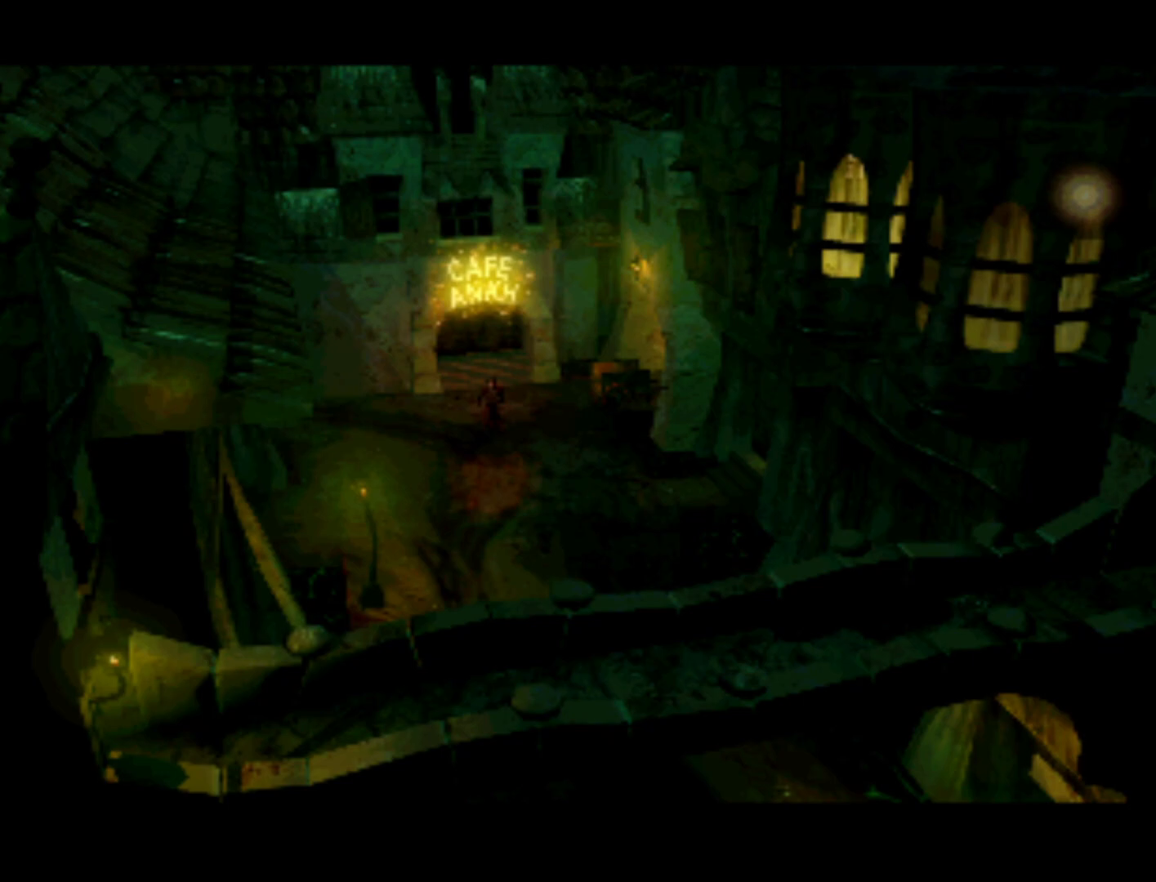
{"buttons": ["DPAD_LEFT"], "left_stick": "center", "right_stick": "center", "events": [[467, "DPAD_DOWN", "up"]]}
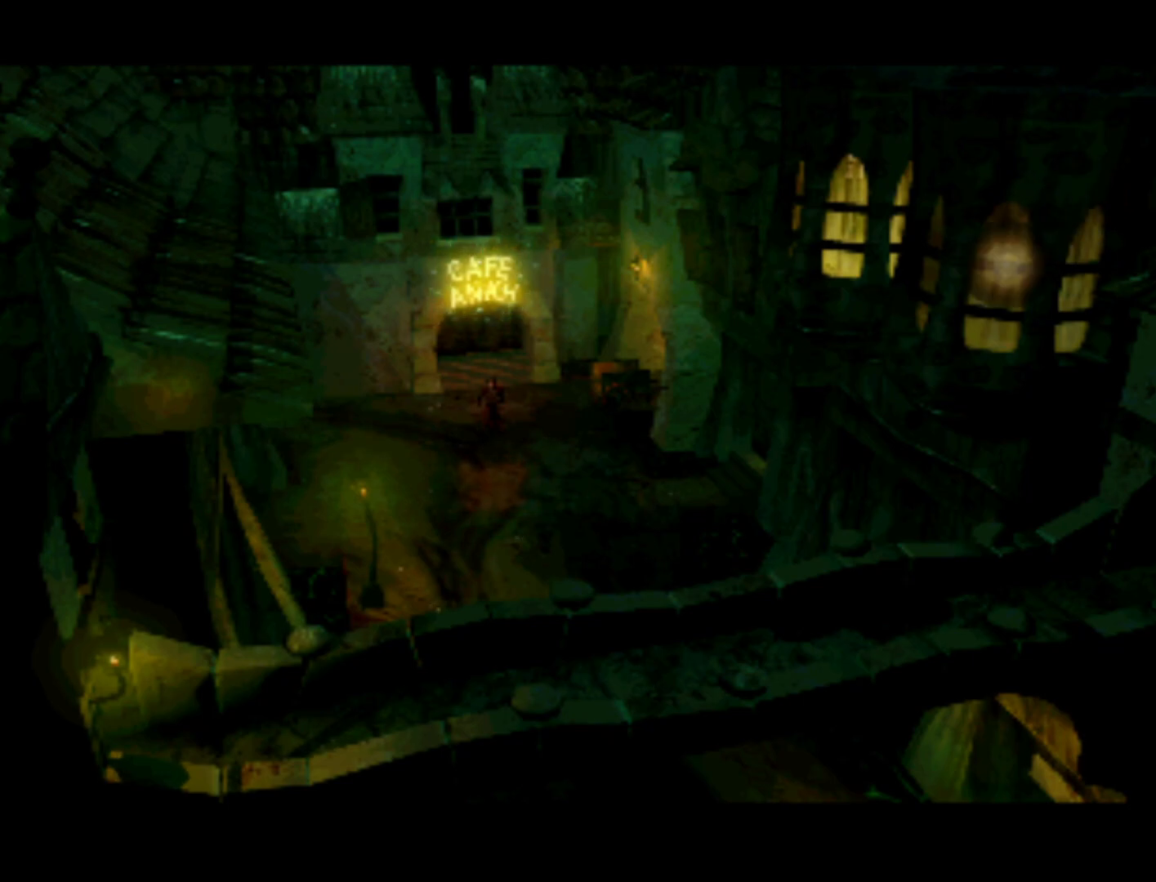
{"buttons": [], "left_stick": "center", "right_stick": "center", "events": [[300, "DPAD_LEFT", "up"]]}
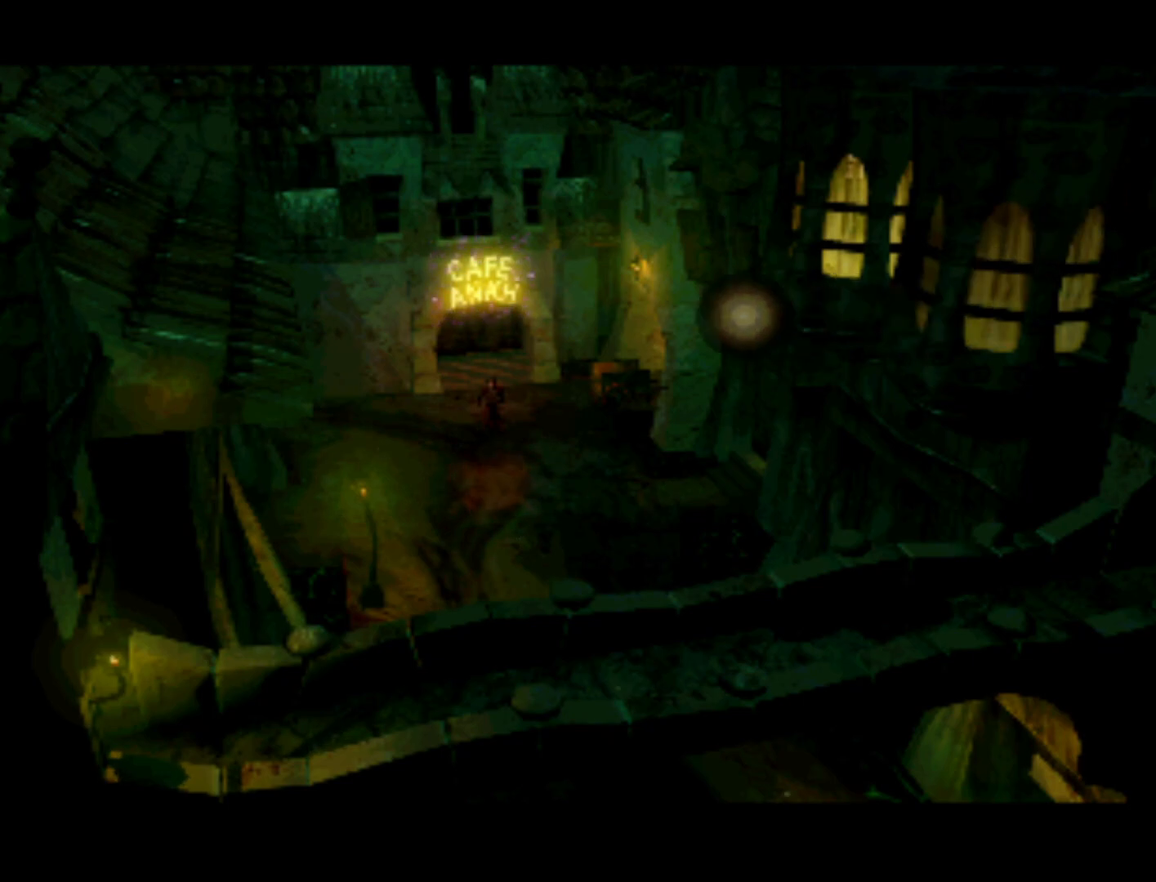
{"buttons": [], "left_stick": "center", "right_stick": "center", "events": [[67, "DPAD_LEFT", "down"], [167, "DPAD_DOWN", "down"], [367, "DPAD_DOWN", "up"], [433, "DPAD_LEFT", "up"]]}
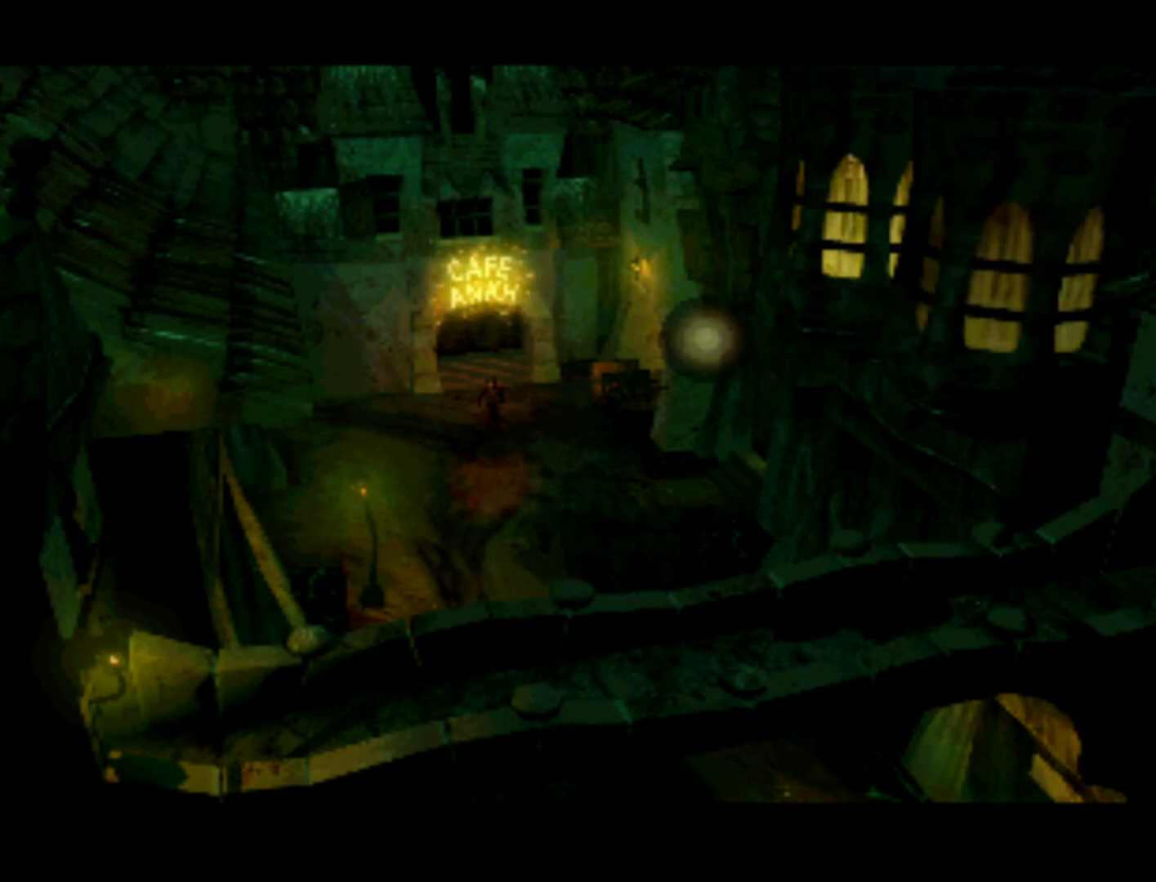
{"buttons": [], "left_stick": "center", "right_stick": "center", "events": [[267, "DPAD_LEFT", "down"], [500, "DPAD_LEFT", "up"]]}
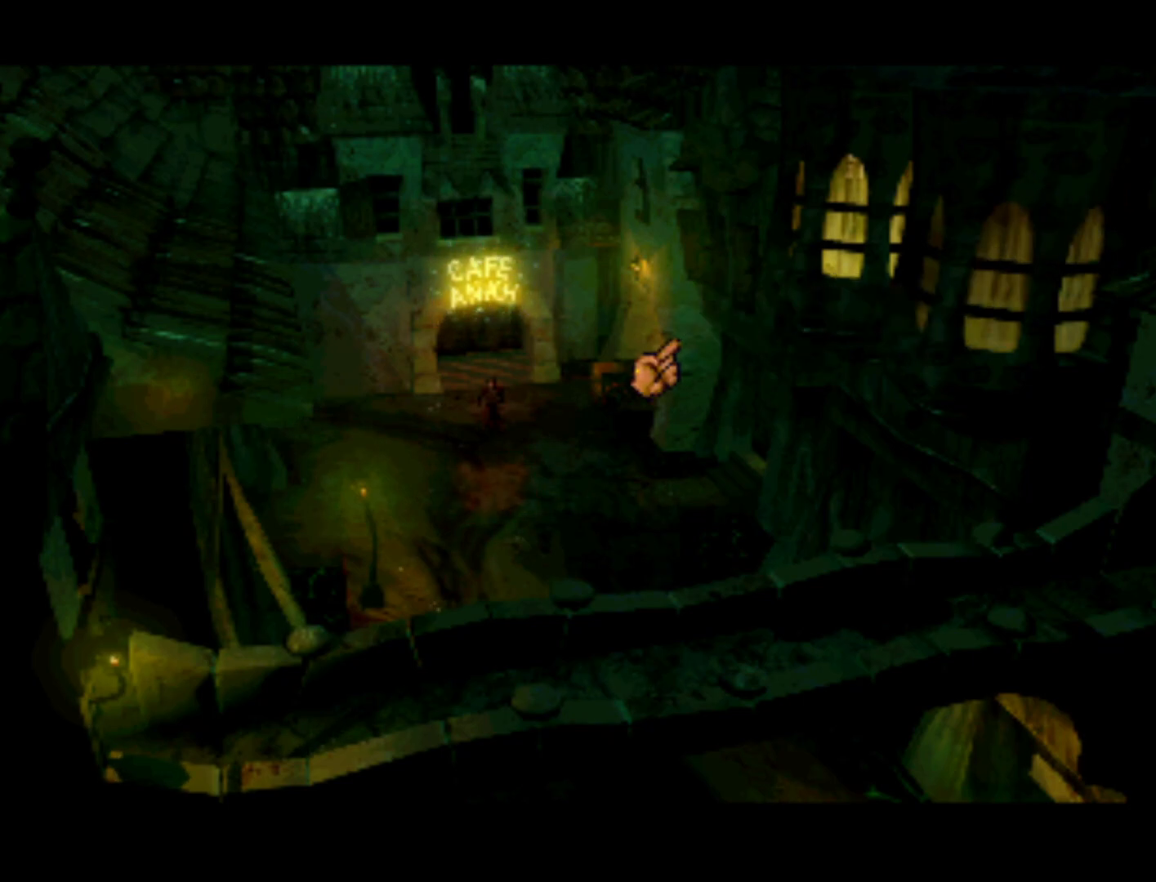
{"buttons": [], "left_stick": "center", "right_stick": "center", "events": [[33, "SQUARE", "down"], [233, "SQUARE", "up"], [333, "SQUARE", "down"], [500, "SQUARE", "up"]]}
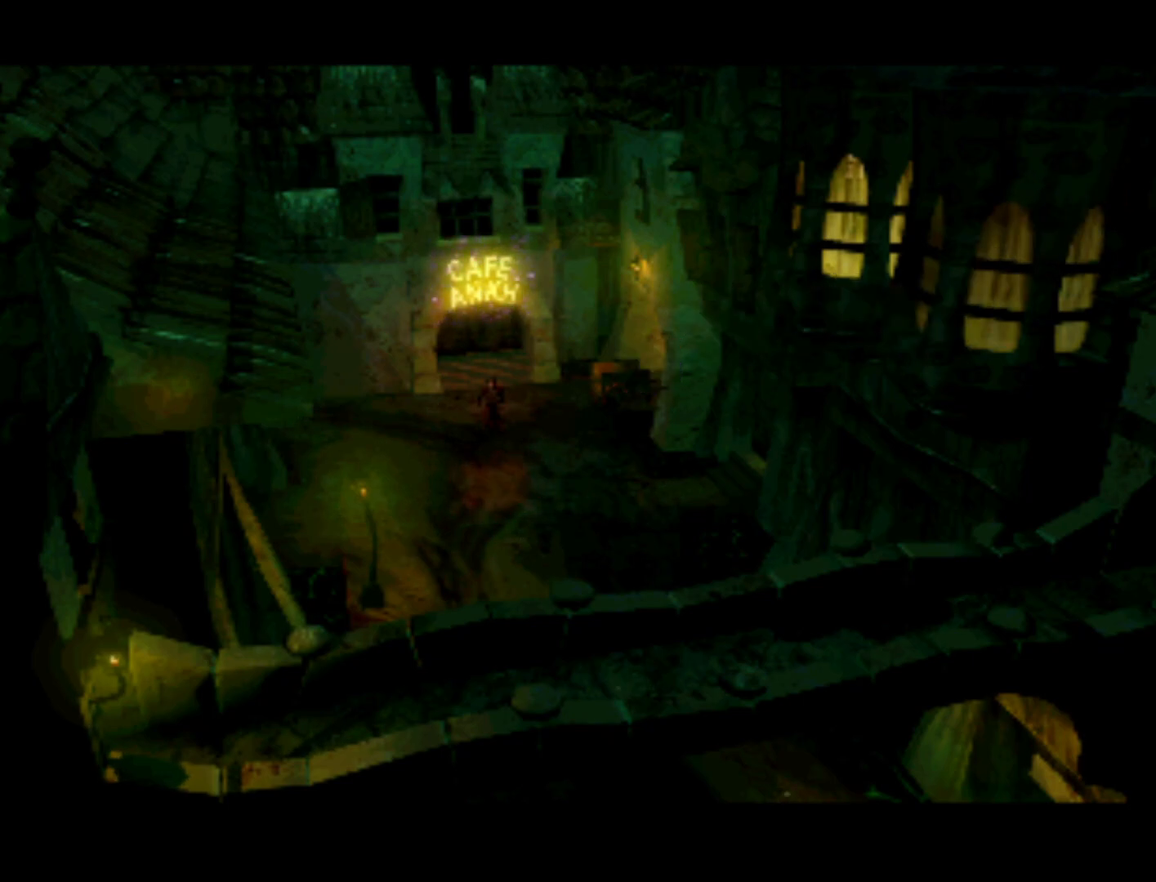
{"buttons": [], "left_stick": "center", "right_stick": "center", "events": []}
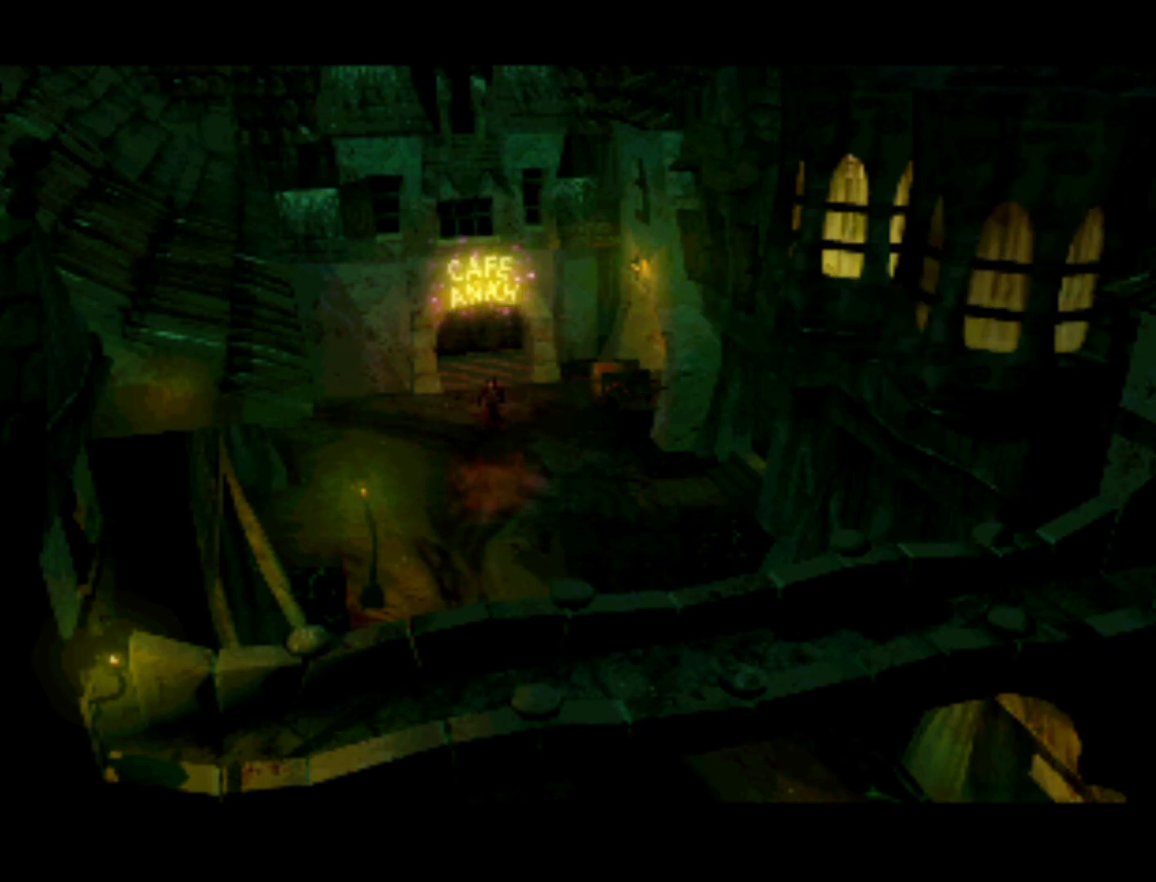
{"buttons": [], "left_stick": "center", "right_stick": "center", "events": []}
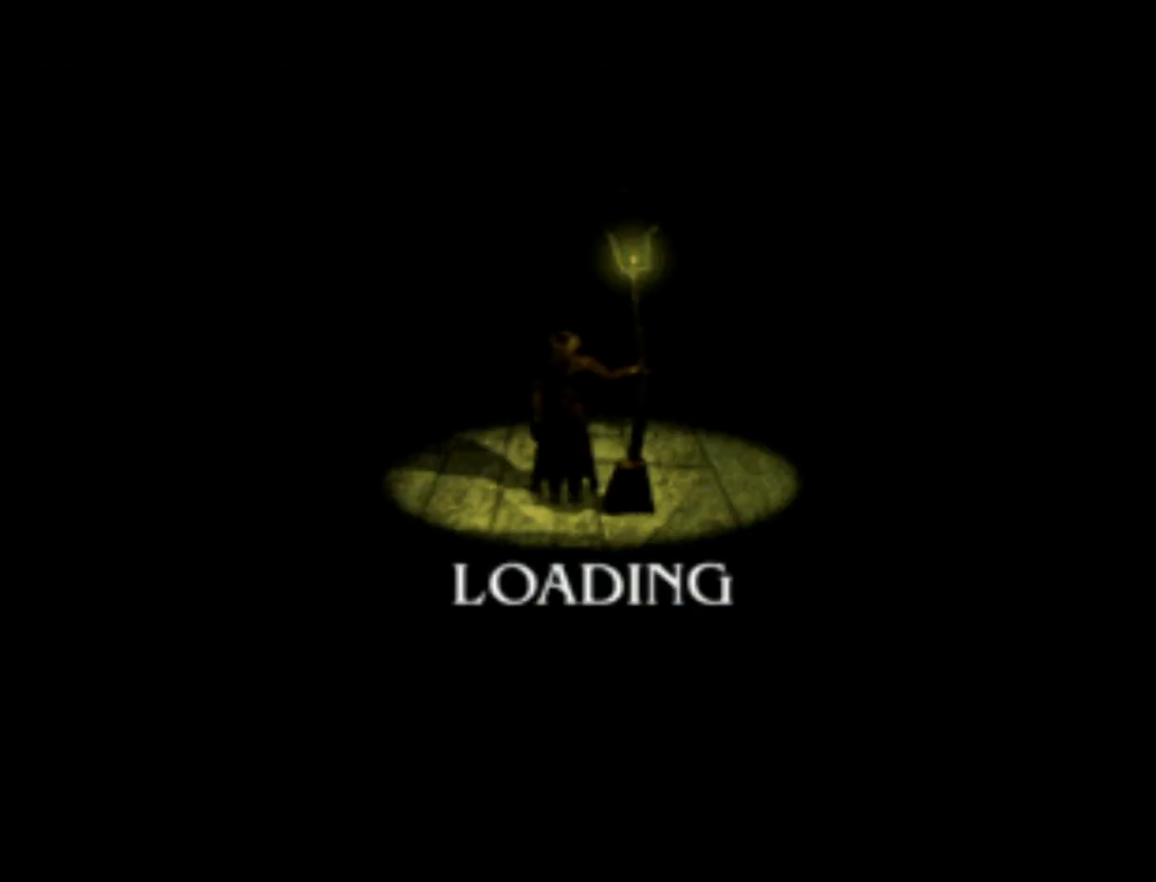
{"buttons": [], "left_stick": "center", "right_stick": "center", "events": []}
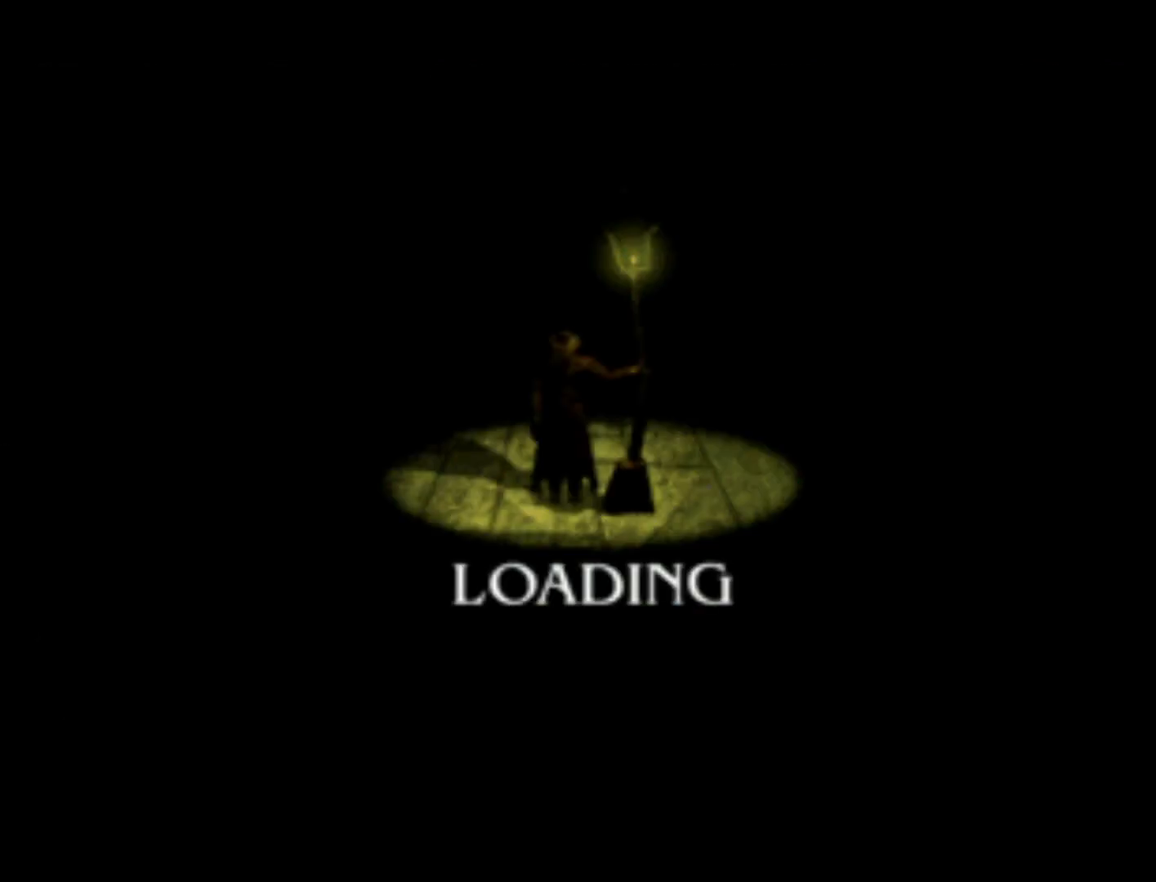
{"buttons": [], "left_stick": "center", "right_stick": "center", "events": []}
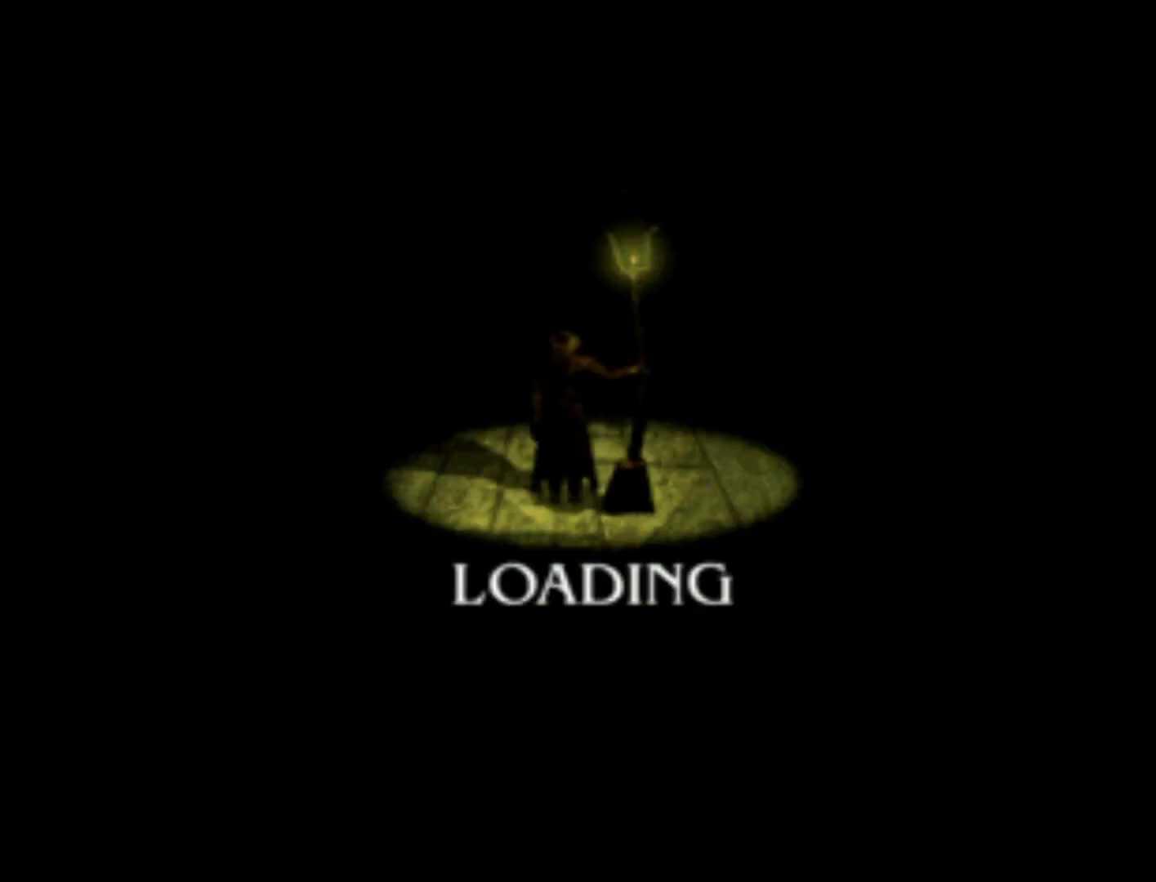
{"buttons": [], "left_stick": "center", "right_stick": "center", "events": []}
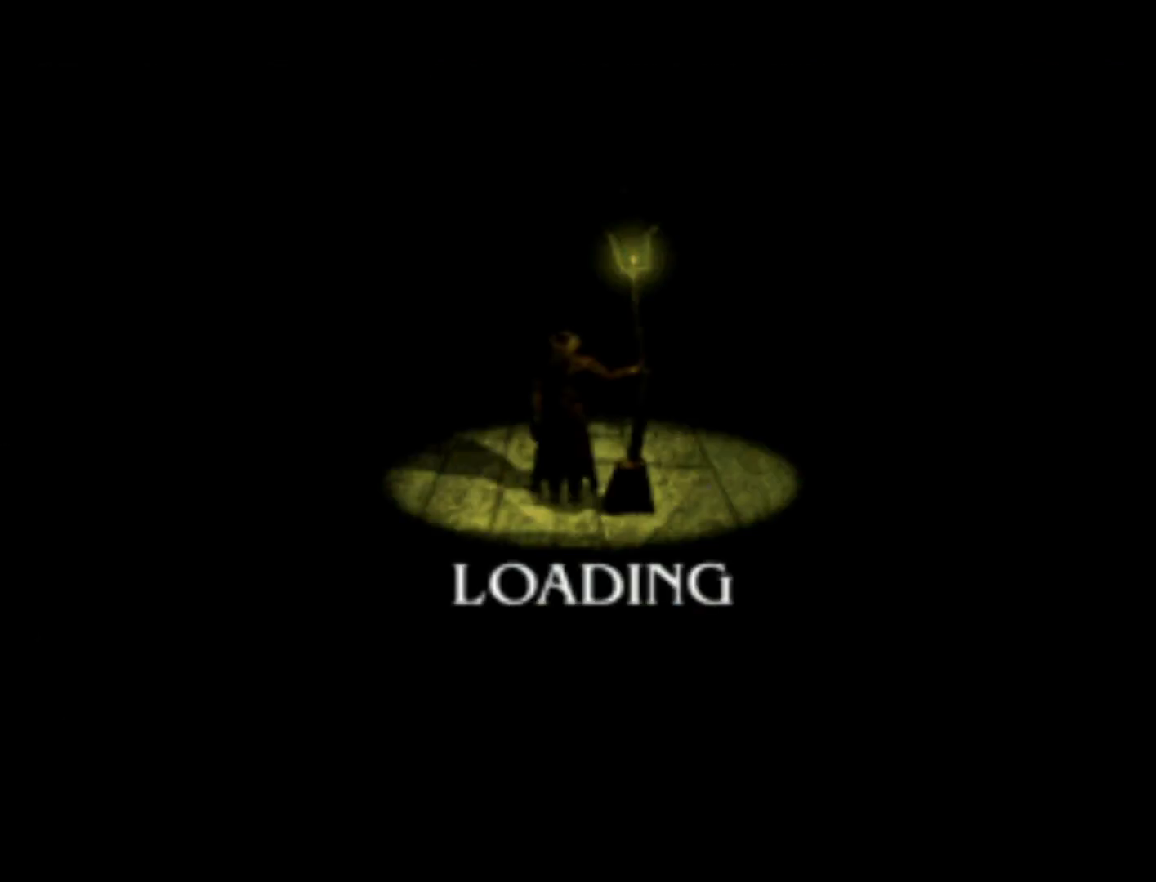
{"buttons": [], "left_stick": "center", "right_stick": "center", "events": []}
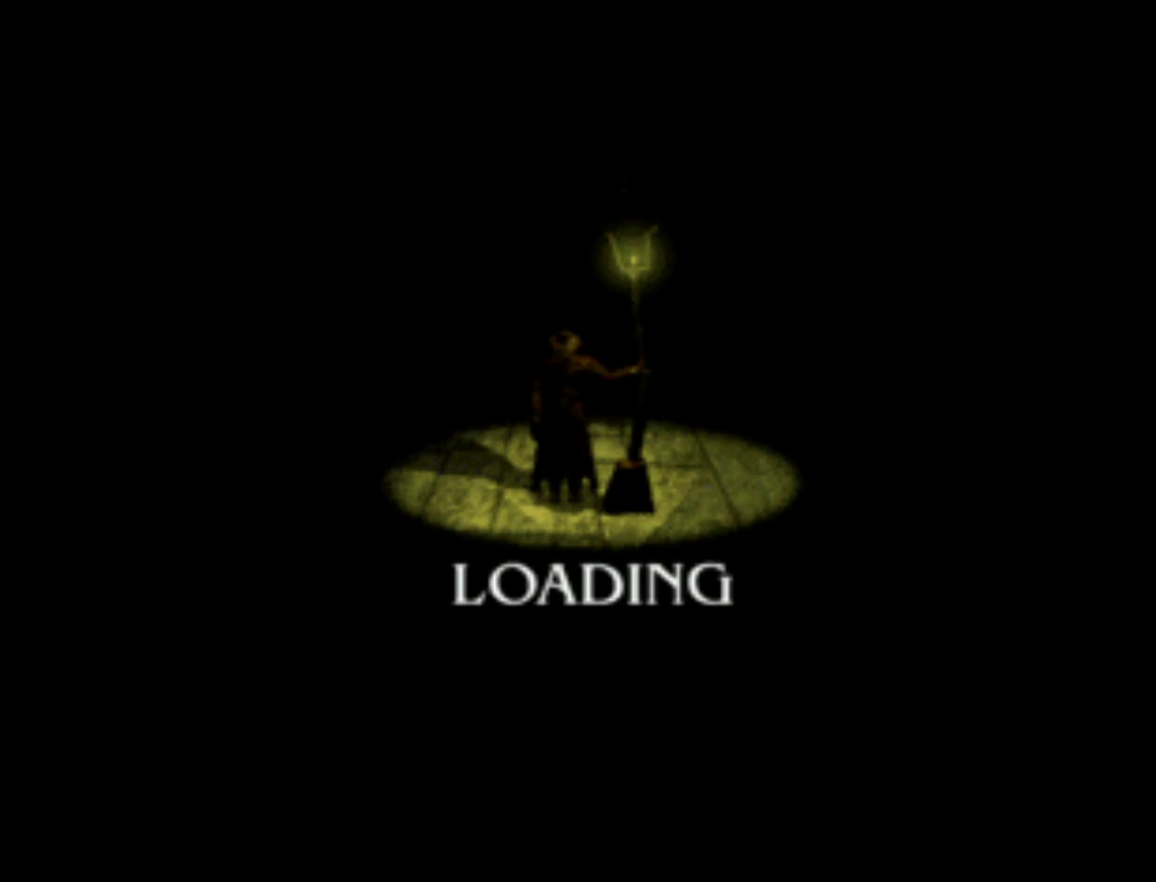
{"buttons": [], "left_stick": "center", "right_stick": "center", "events": []}
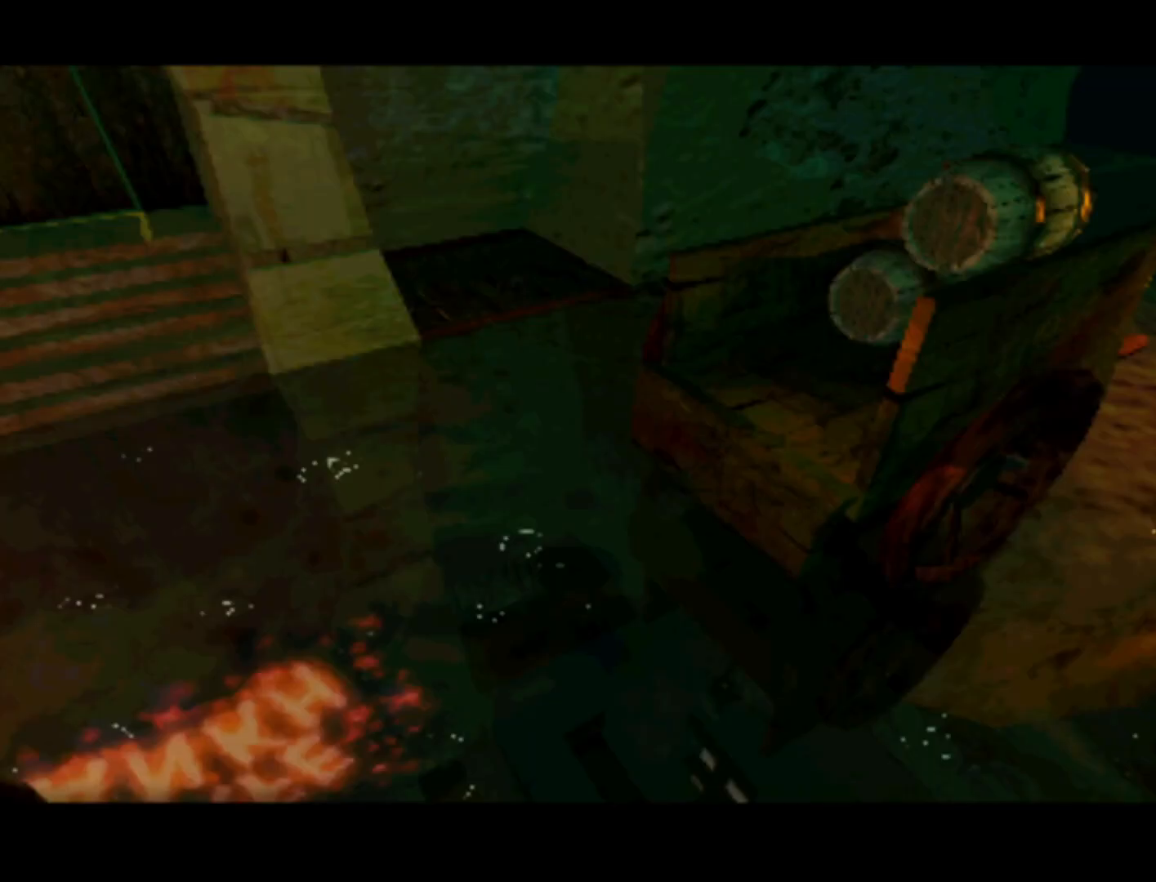
{"buttons": [], "left_stick": "center", "right_stick": "center", "events": []}
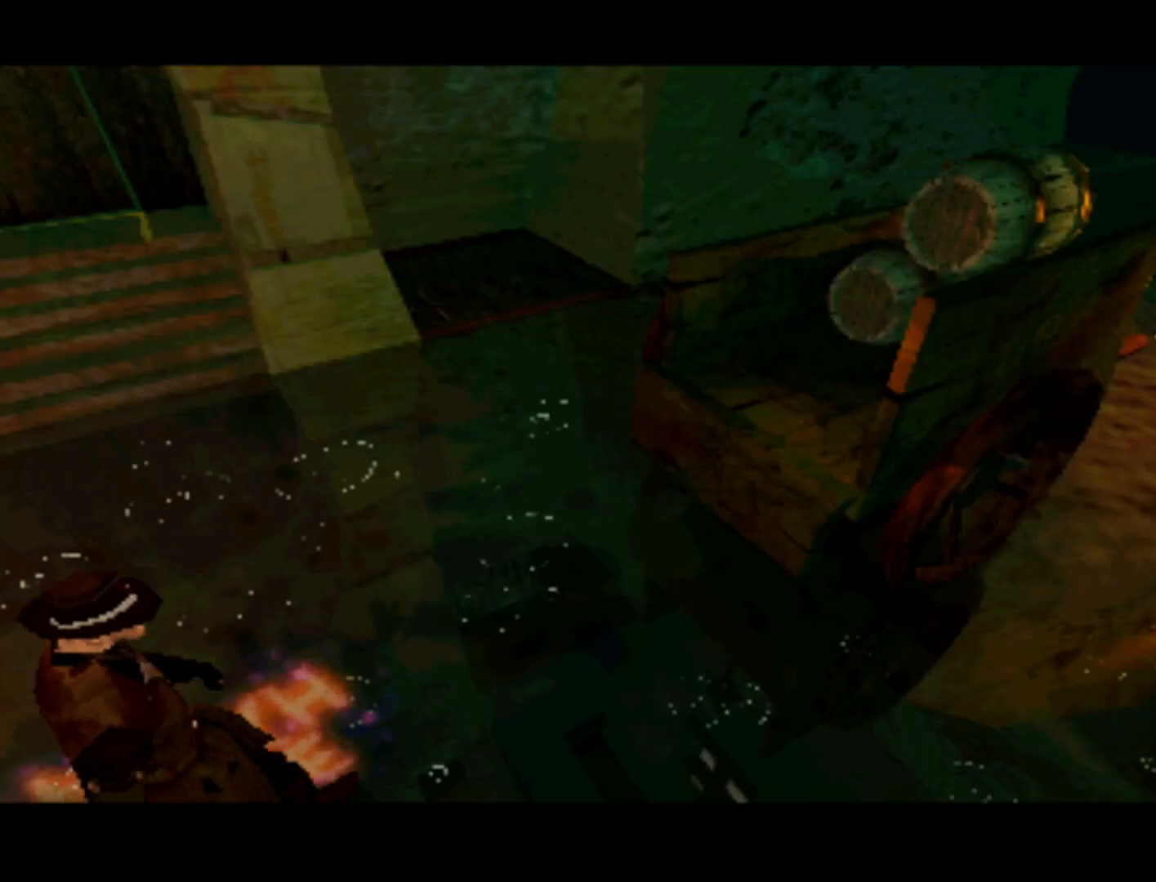
{"buttons": [], "left_stick": "center", "right_stick": "center", "events": []}
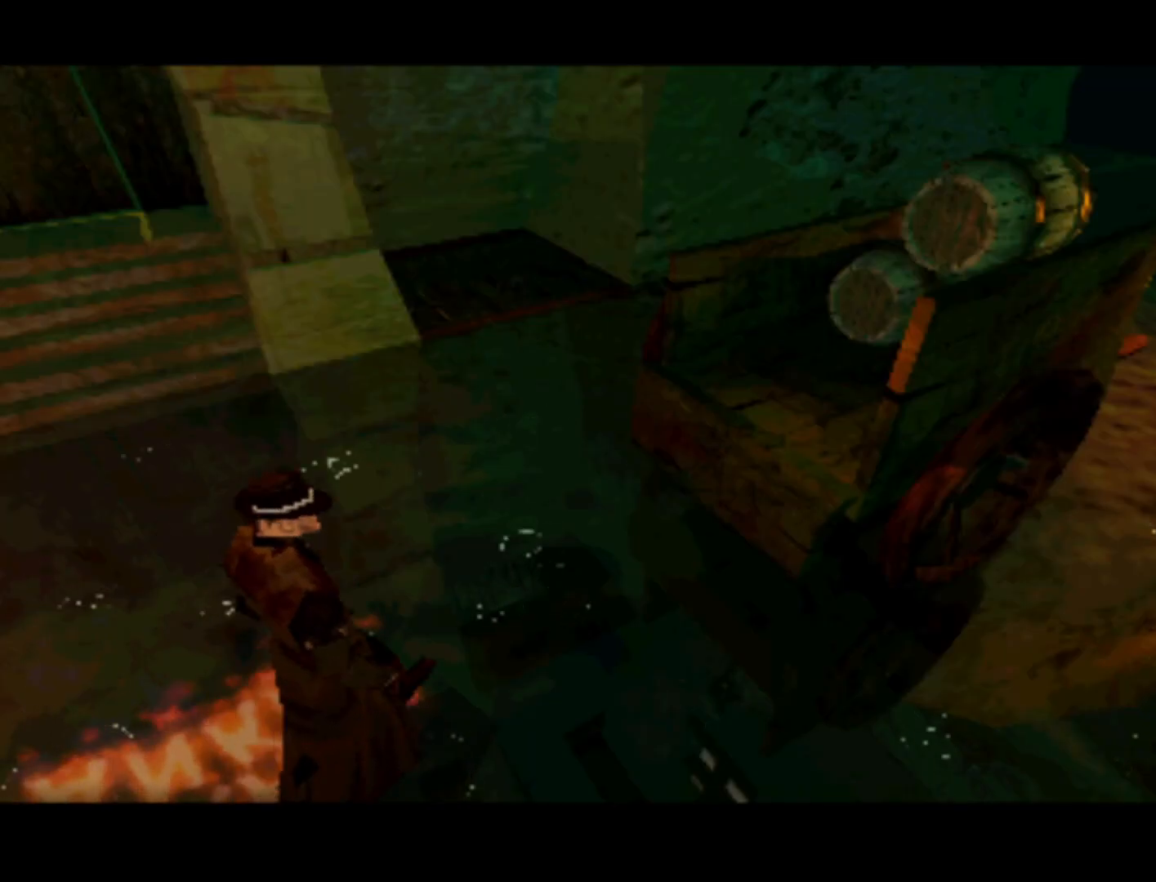
{"buttons": [], "left_stick": "center", "right_stick": "center", "events": []}
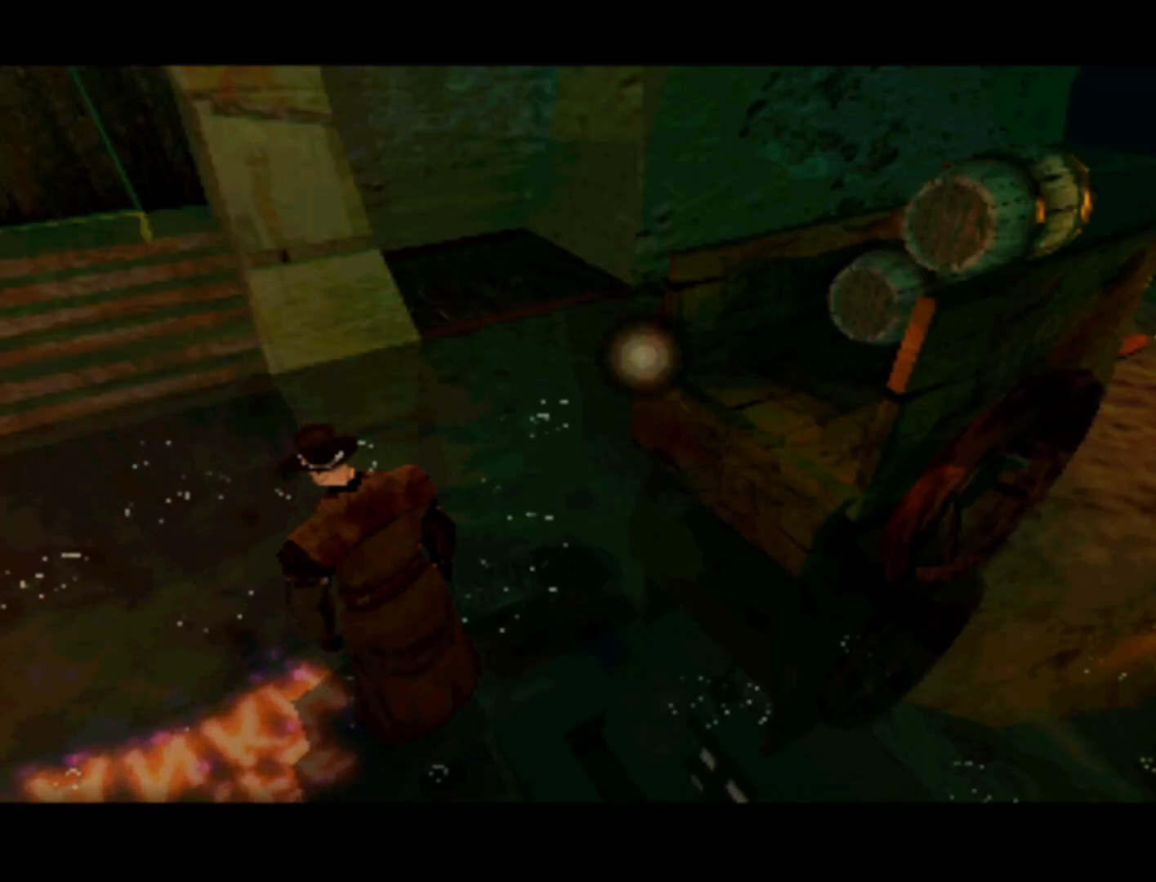
{"buttons": ["R1"], "left_stick": "center", "right_stick": "center", "events": [[500, "R1", "down"]]}
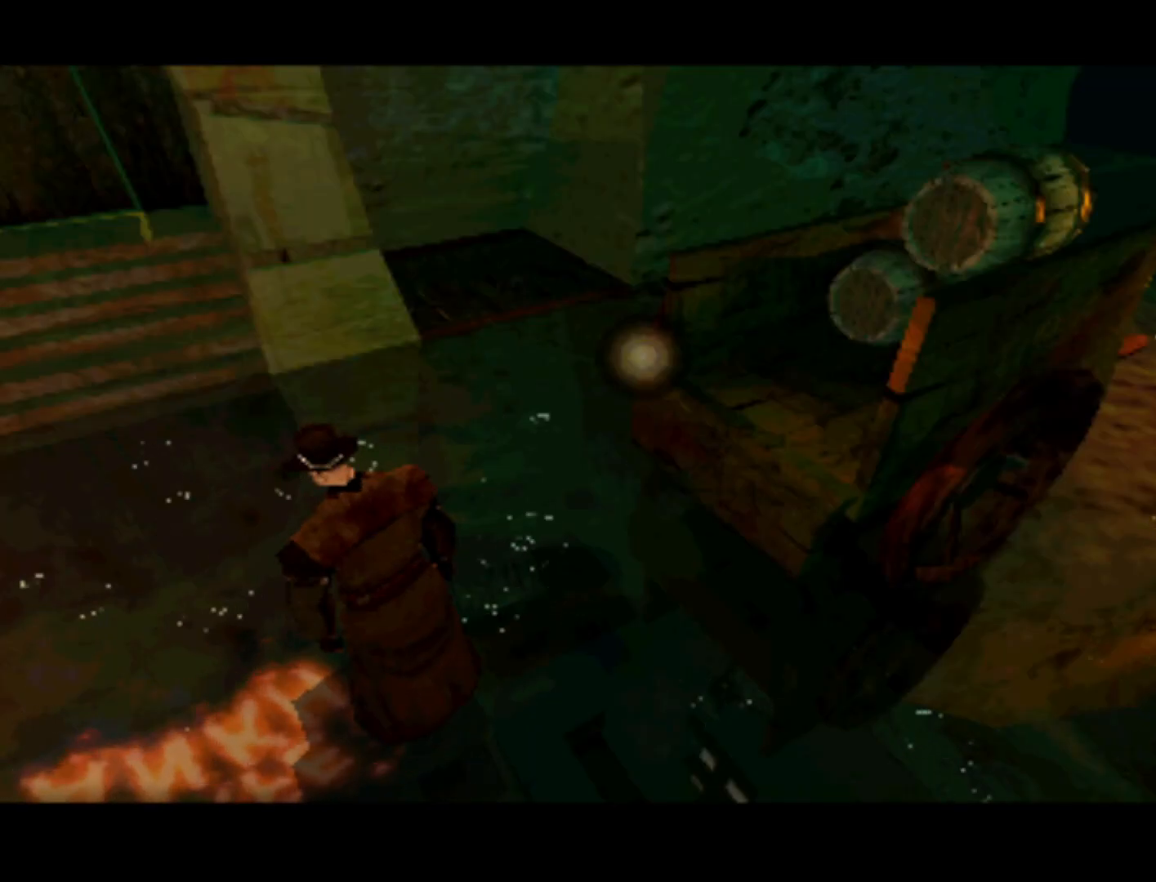
{"buttons": [], "left_stick": "center", "right_stick": "center", "events": [[250, "R1", "up"]]}
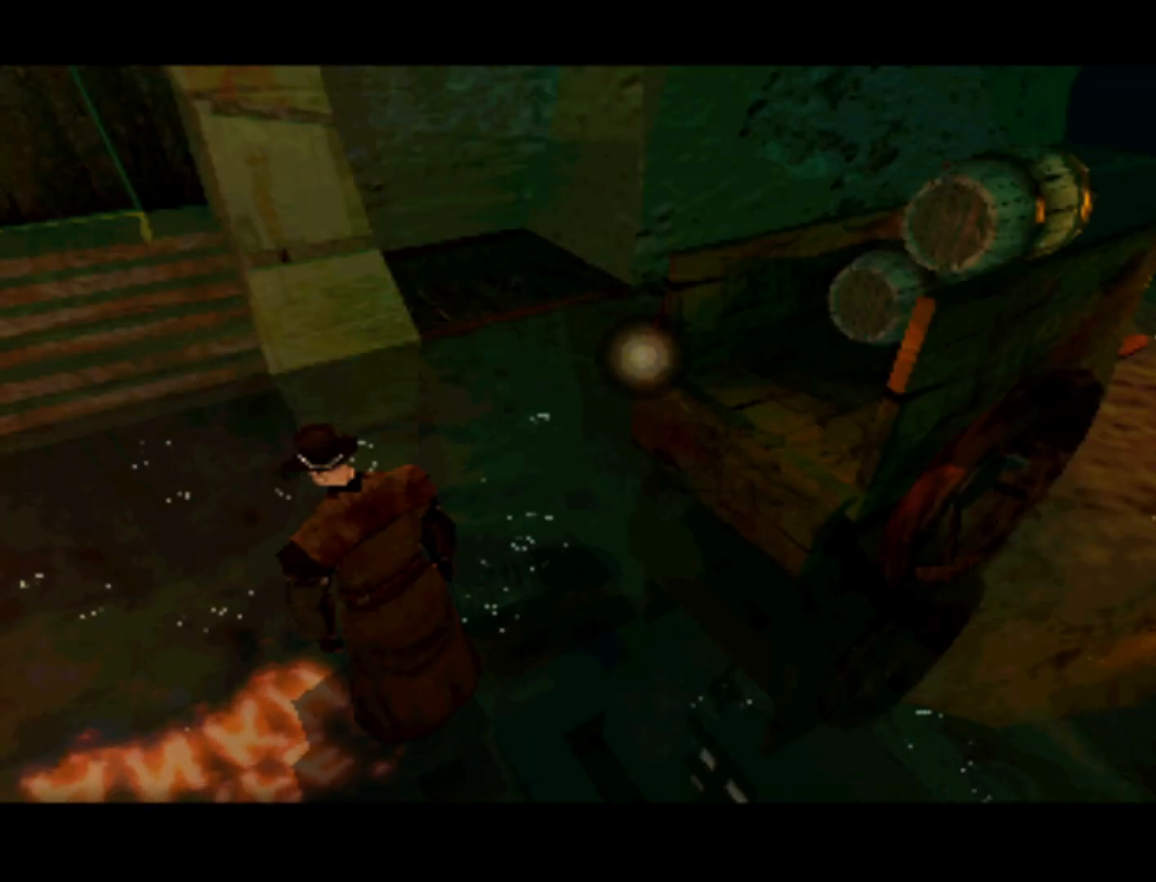
{"buttons": [], "left_stick": "center", "right_stick": "center", "events": []}
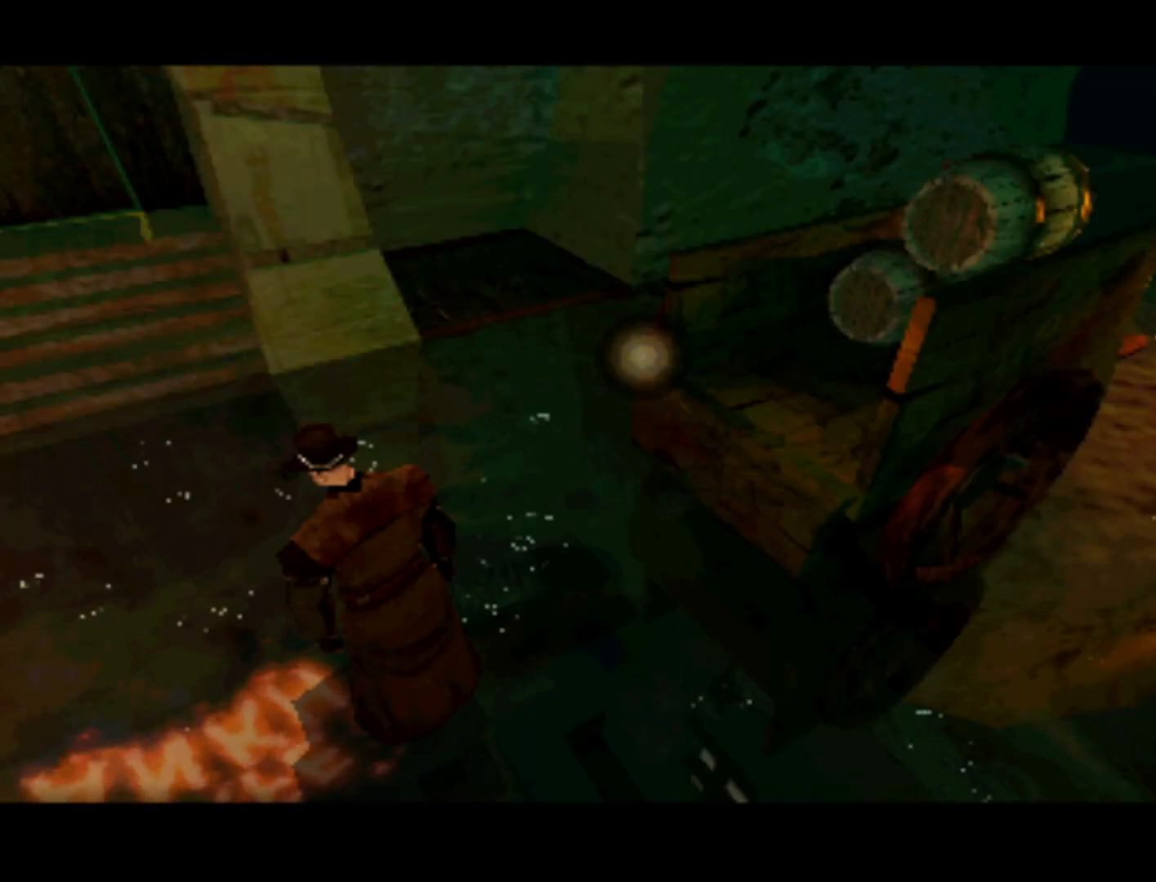
{"buttons": [], "left_stick": "center", "right_stick": "center", "events": []}
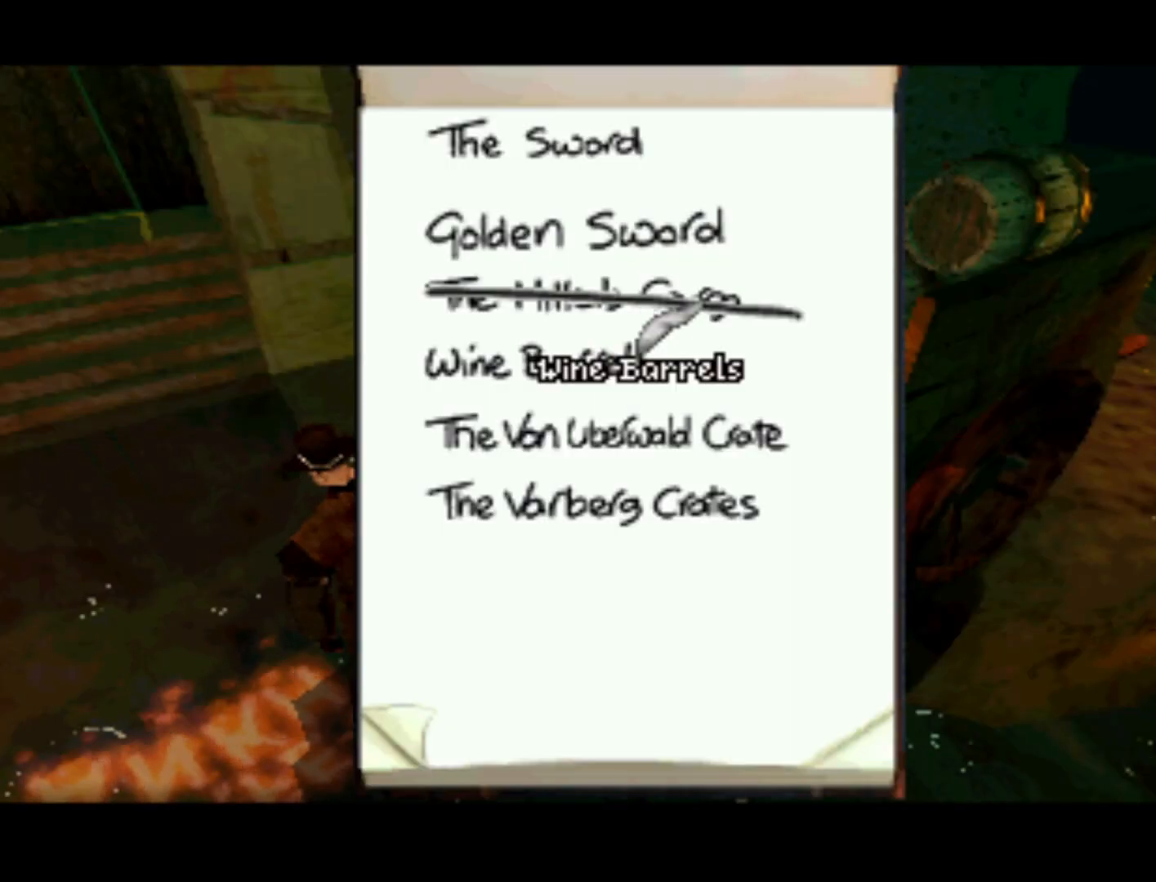
{"buttons": [], "left_stick": "center", "right_stick": "center", "events": [[50, "L1", "down"], [200, "L1", "up"]]}
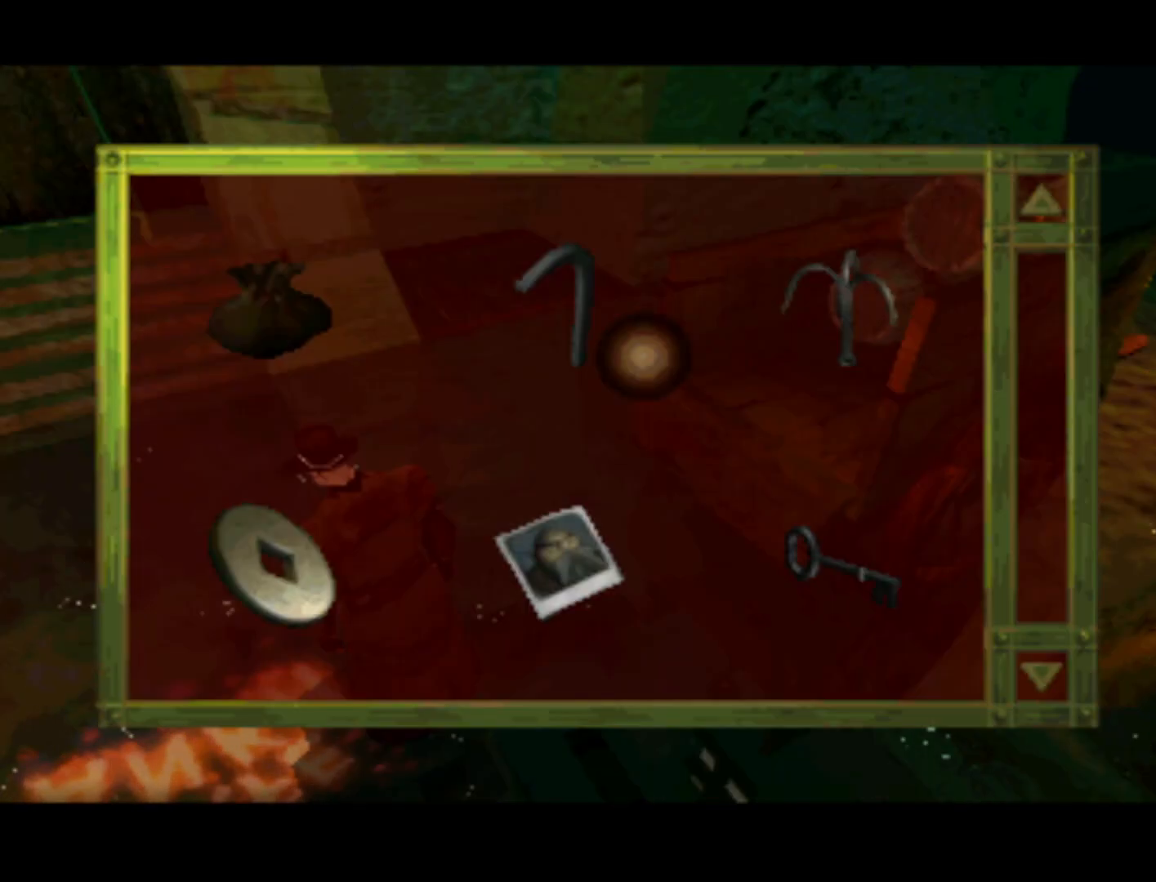
{"buttons": [], "left_stick": "center", "right_stick": "center", "events": []}
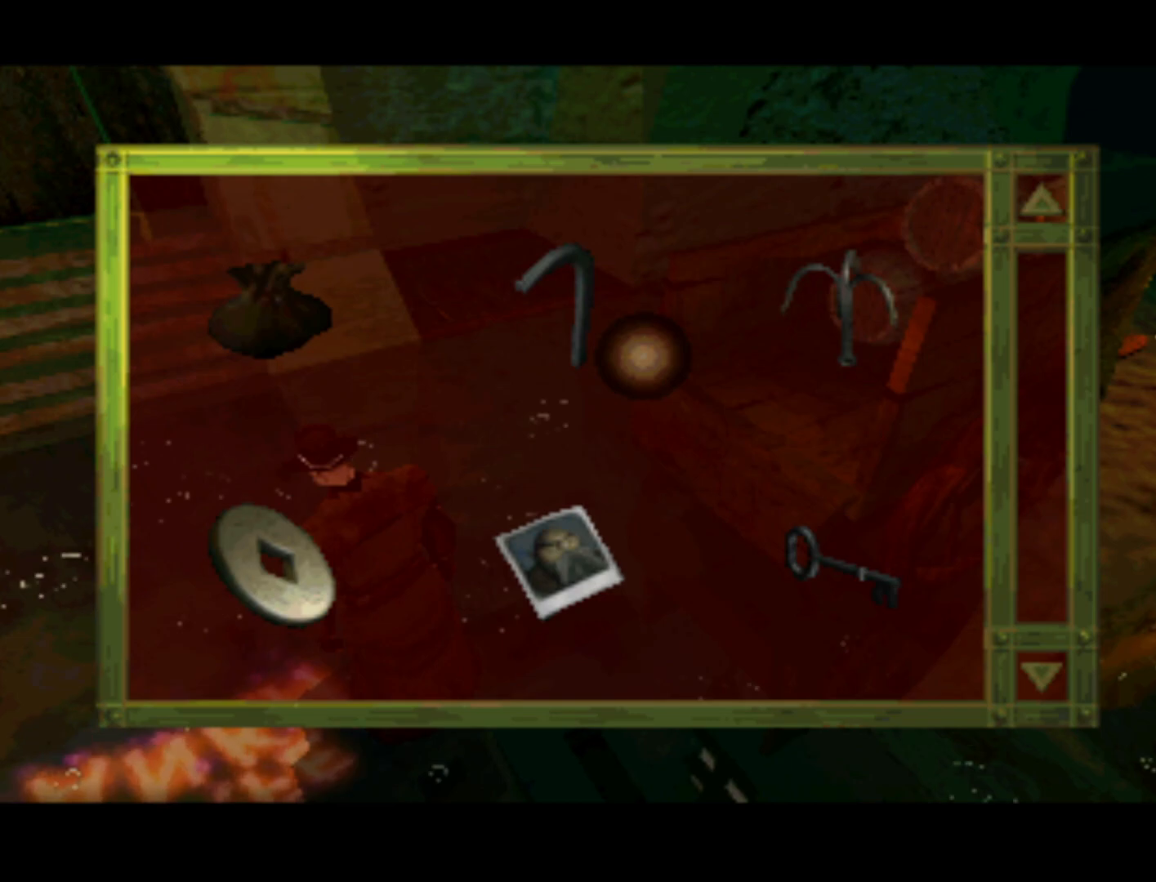
{"buttons": ["DPAD_DOWN", "DPAD_RIGHT"], "left_stick": "center", "right_stick": "center", "events": [[167, "DPAD_DOWN", "down"], [300, "DPAD_RIGHT", "down"]]}
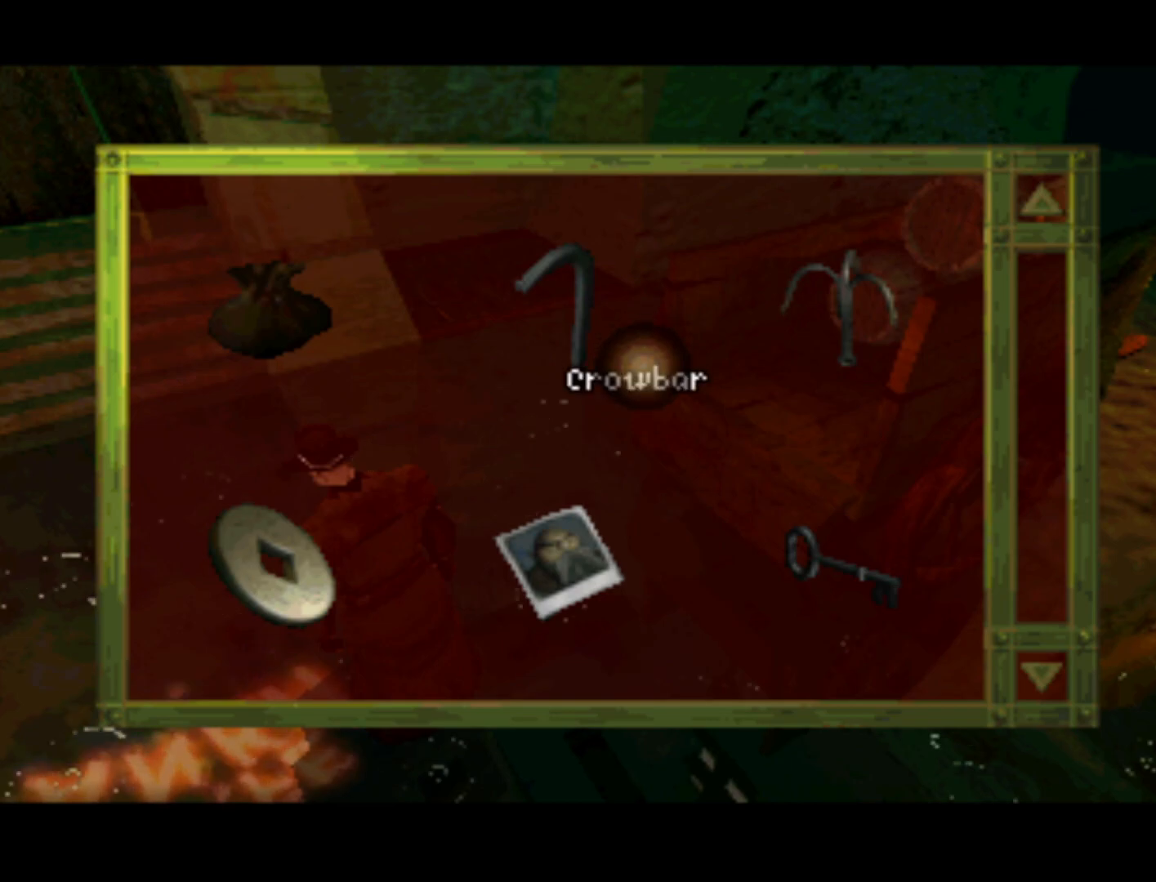
{"buttons": ["DPAD_DOWN", "DPAD_RIGHT"], "left_stick": "center", "right_stick": "center", "events": [[100, "DPAD_DOWN", "up"], [100, "DPAD_RIGHT", "up"], [300, "DPAD_DOWN", "down"], [300, "DPAD_RIGHT", "down"]]}
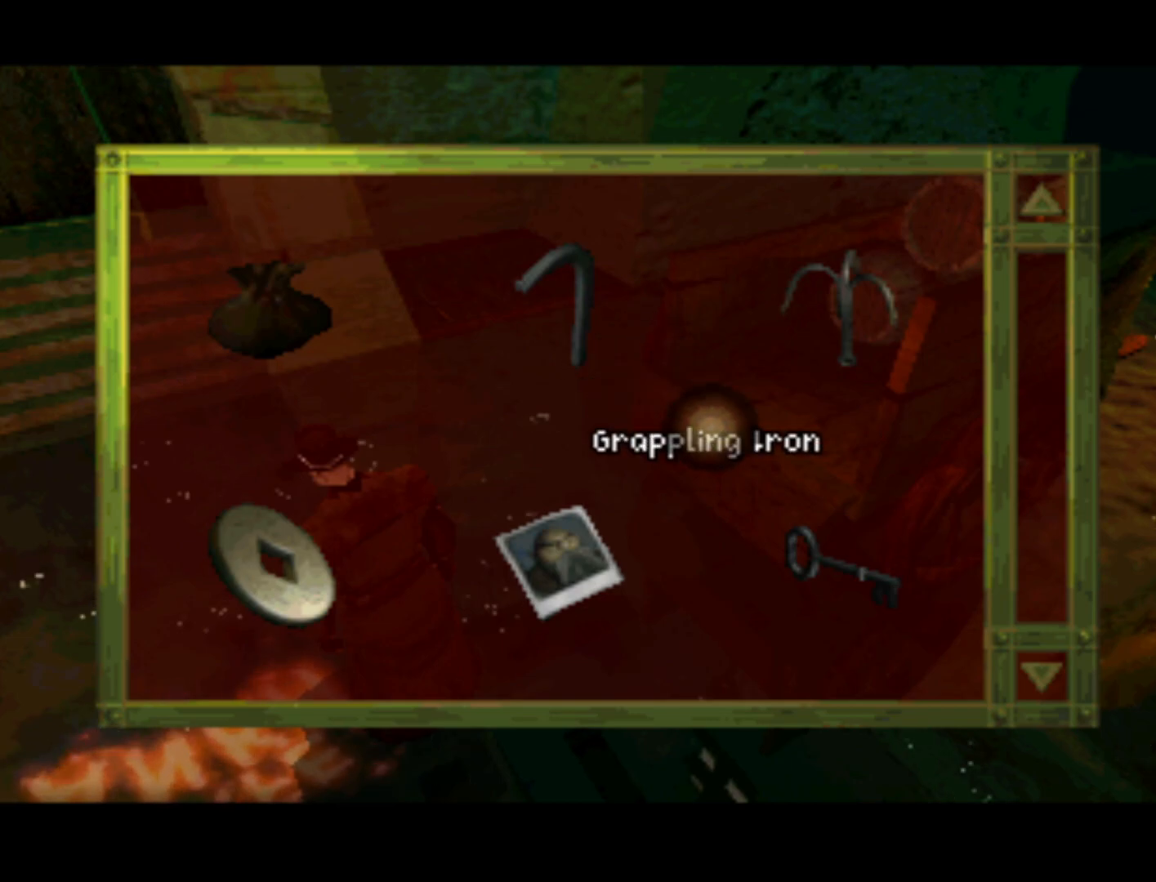
{"buttons": [], "left_stick": "center", "right_stick": "center", "events": [[200, "DPAD_DOWN", "up"], [267, "DPAD_RIGHT", "up"]]}